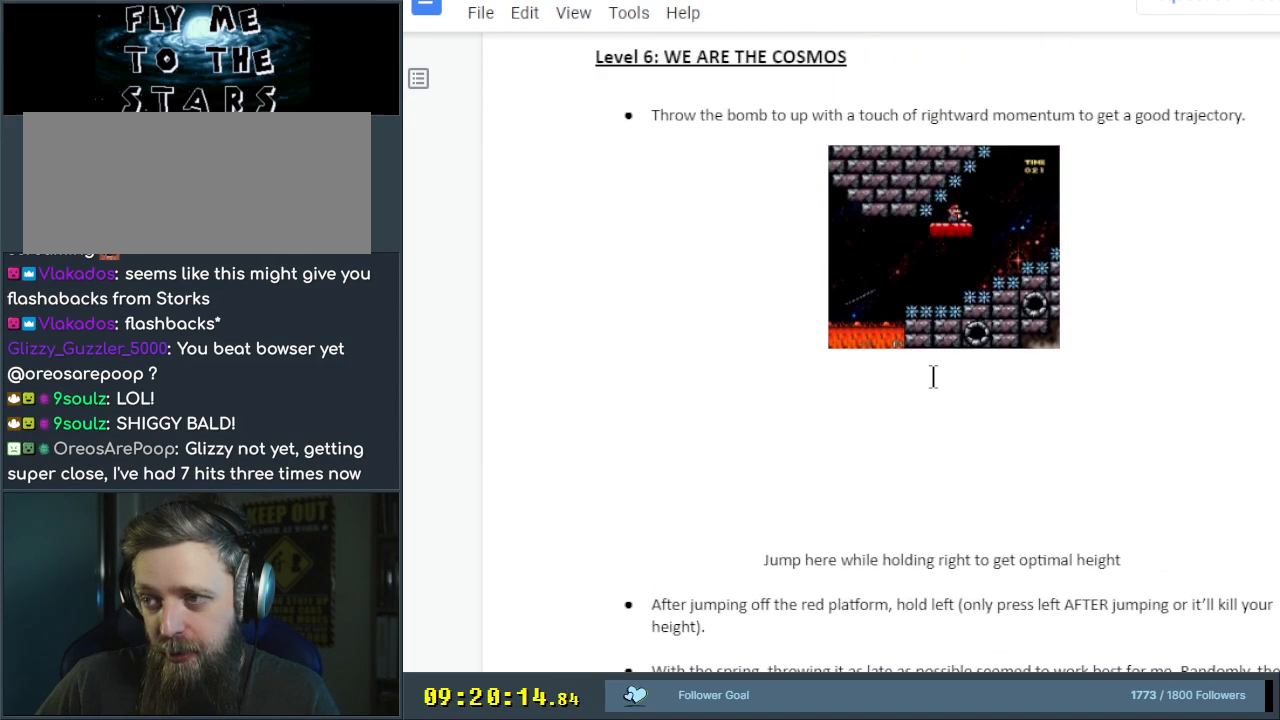
Gameplay with a controller (Nintendo layout); each line is a JSON object with the inputs held at the frame after it. "events" lists button and stick changes between this image and that frame as [ms after this image, input, new state], when the widget could be followed in between. Not read: L3 R3.
{"buttons": ["X", "Y", "DPAD_RIGHT"], "events": [[433, "A", "down"], [433, "DPAD_RIGHT", "down"], [433, "X", "down"], [500, "A", "up"], [500, "Y", "down"]]}
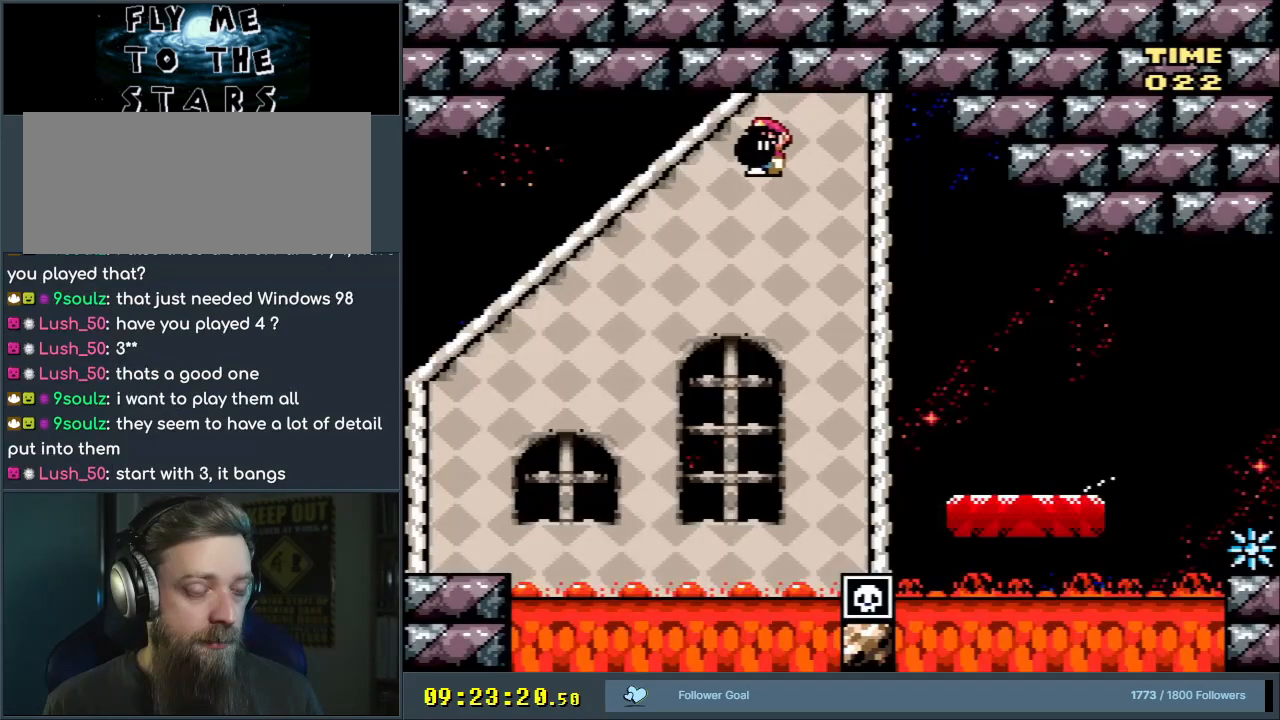
{"buttons": ["Y", "DPAD_RIGHT"], "events": [[67, "X", "up"]]}
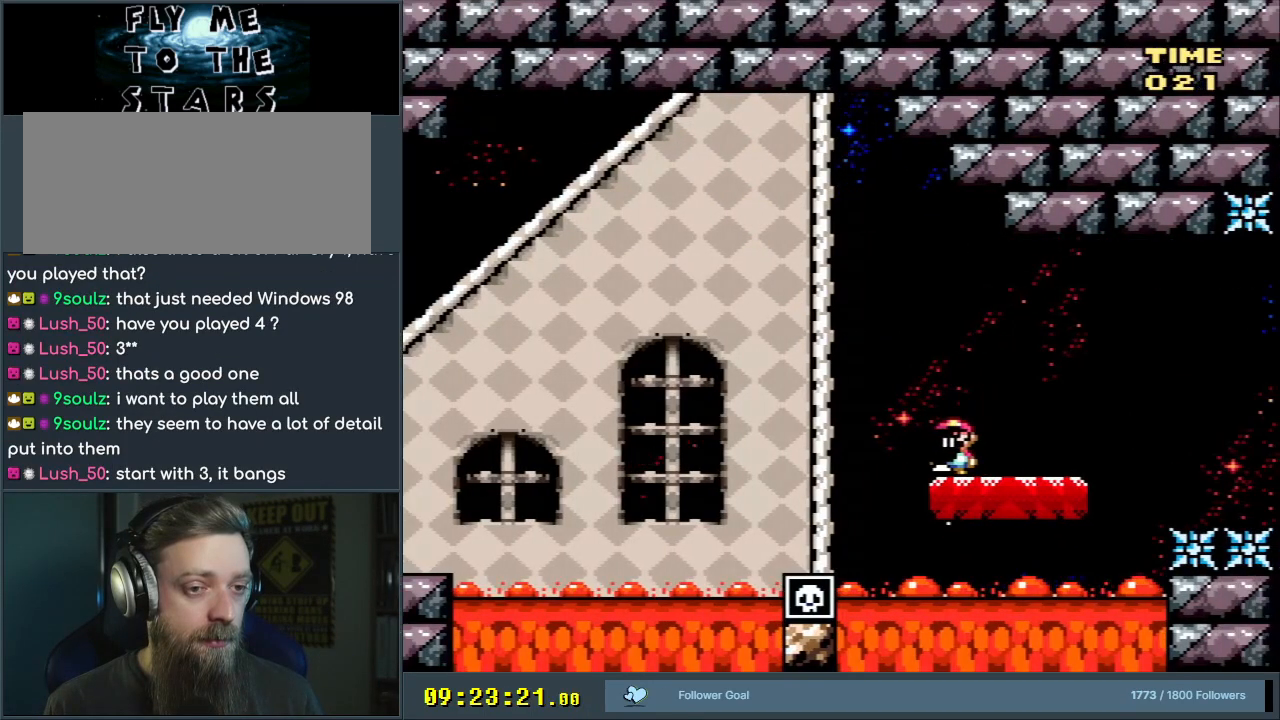
{"buttons": ["B", "Y"], "events": [[250, "DPAD_RIGHT", "up"], [400, "B", "down"], [400, "DPAD_LEFT", "down"], [467, "DPAD_LEFT", "up"]]}
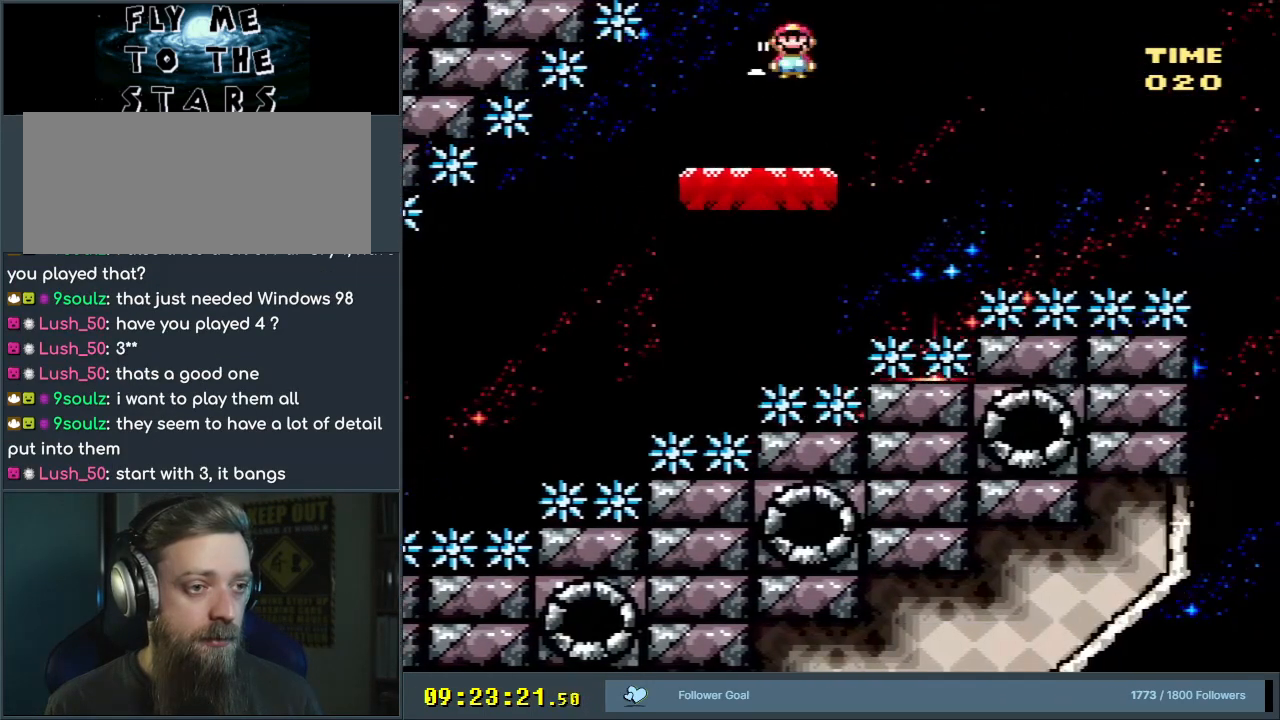
{"buttons": ["B", "Y"], "events": []}
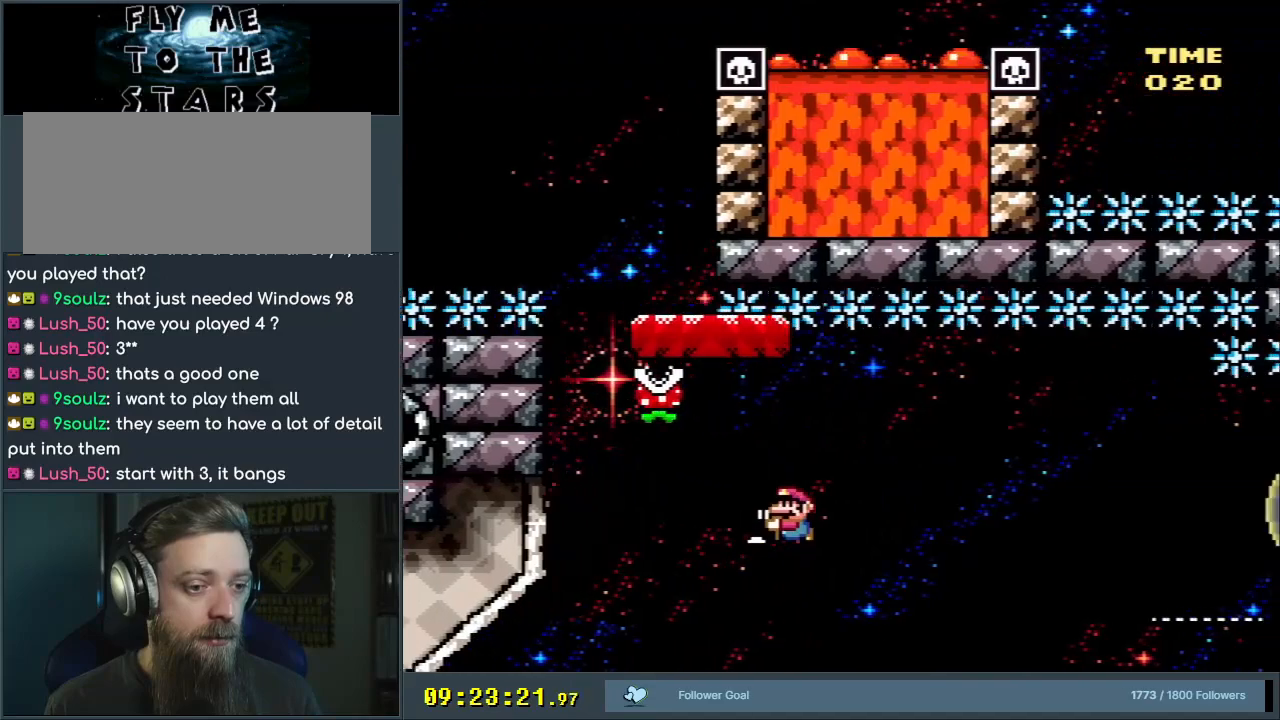
{"buttons": ["Y"], "events": [[183, "DPAD_LEFT", "down"], [300, "DPAD_LEFT", "up"], [400, "B", "up"]]}
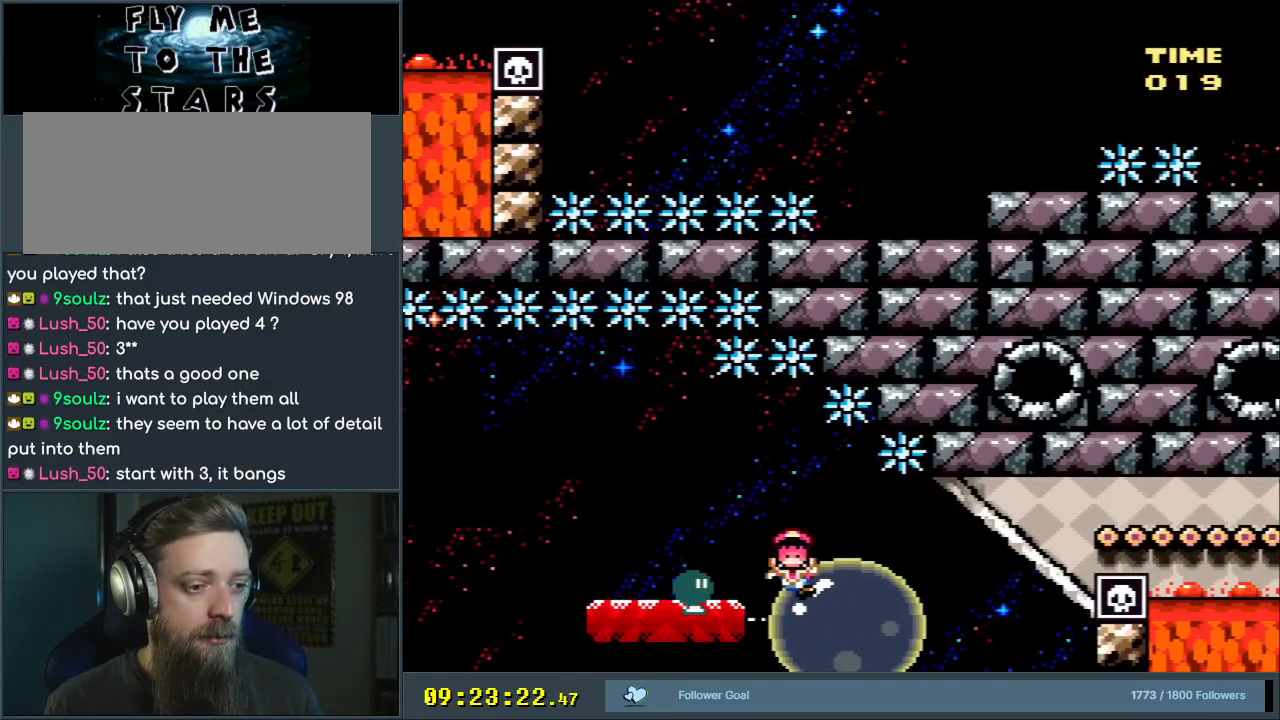
{"buttons": [], "events": [[300, "Y", "up"]]}
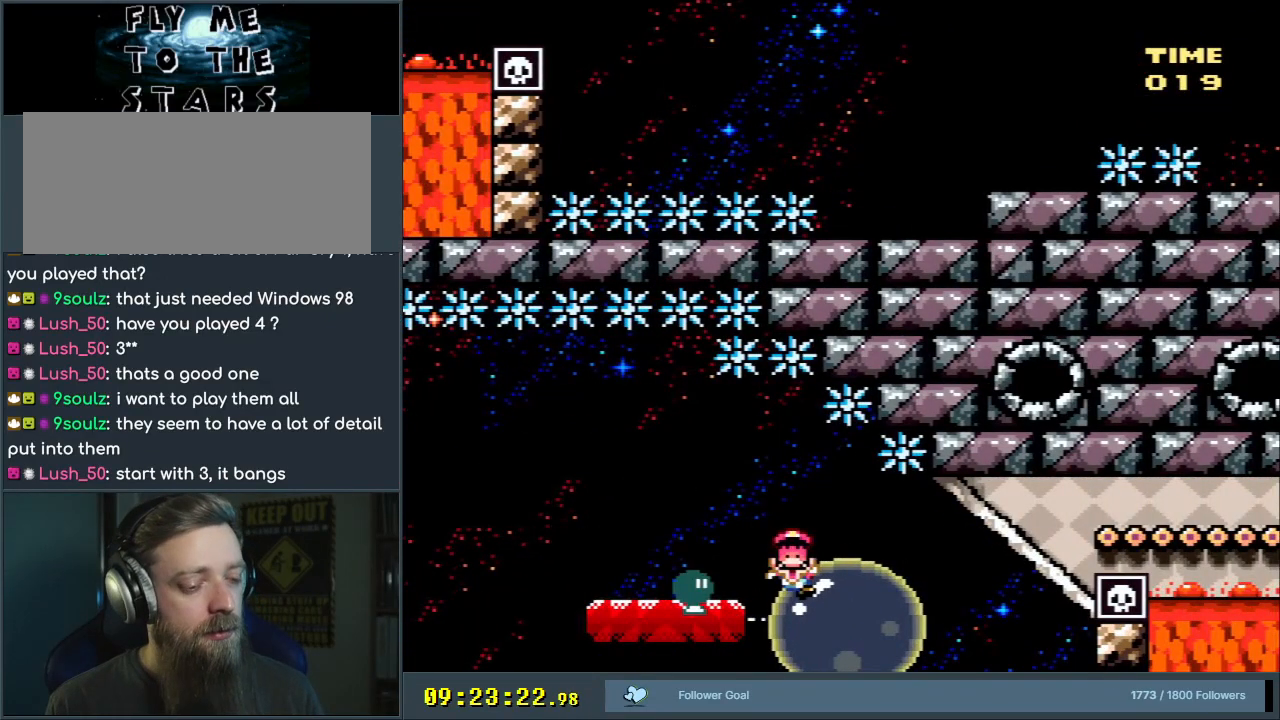
{"buttons": [], "events": []}
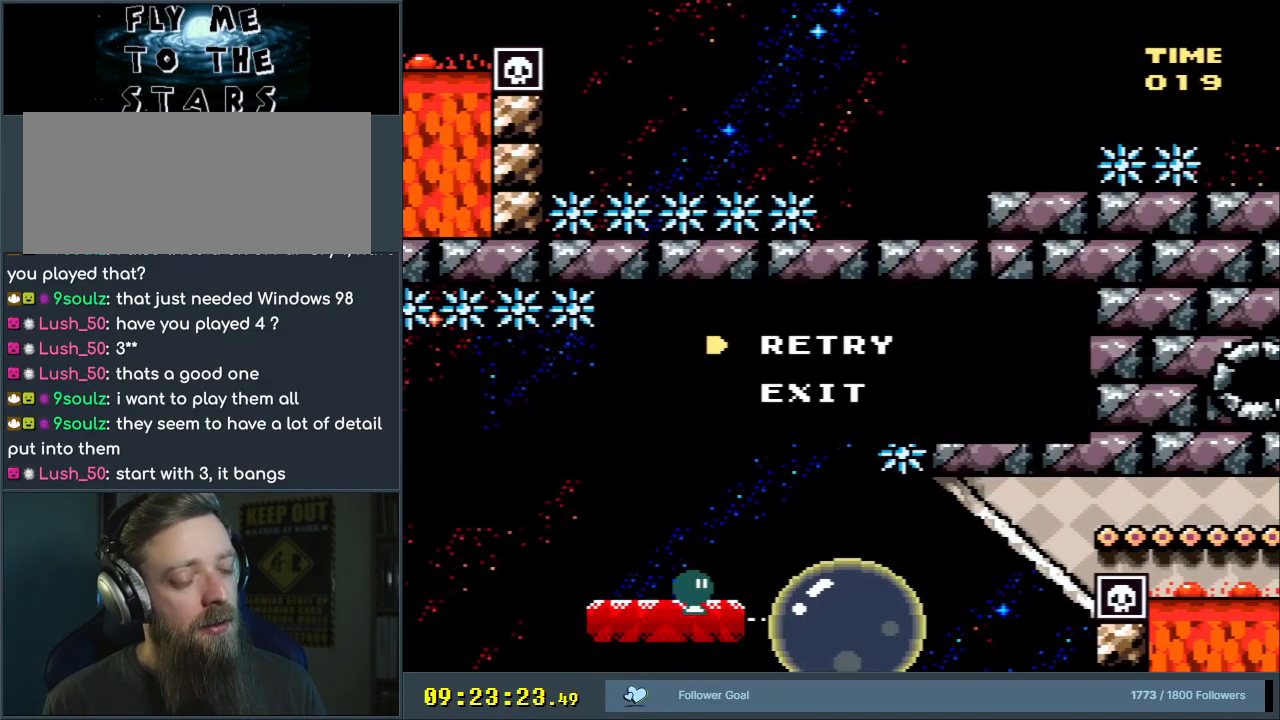
{"buttons": [], "events": []}
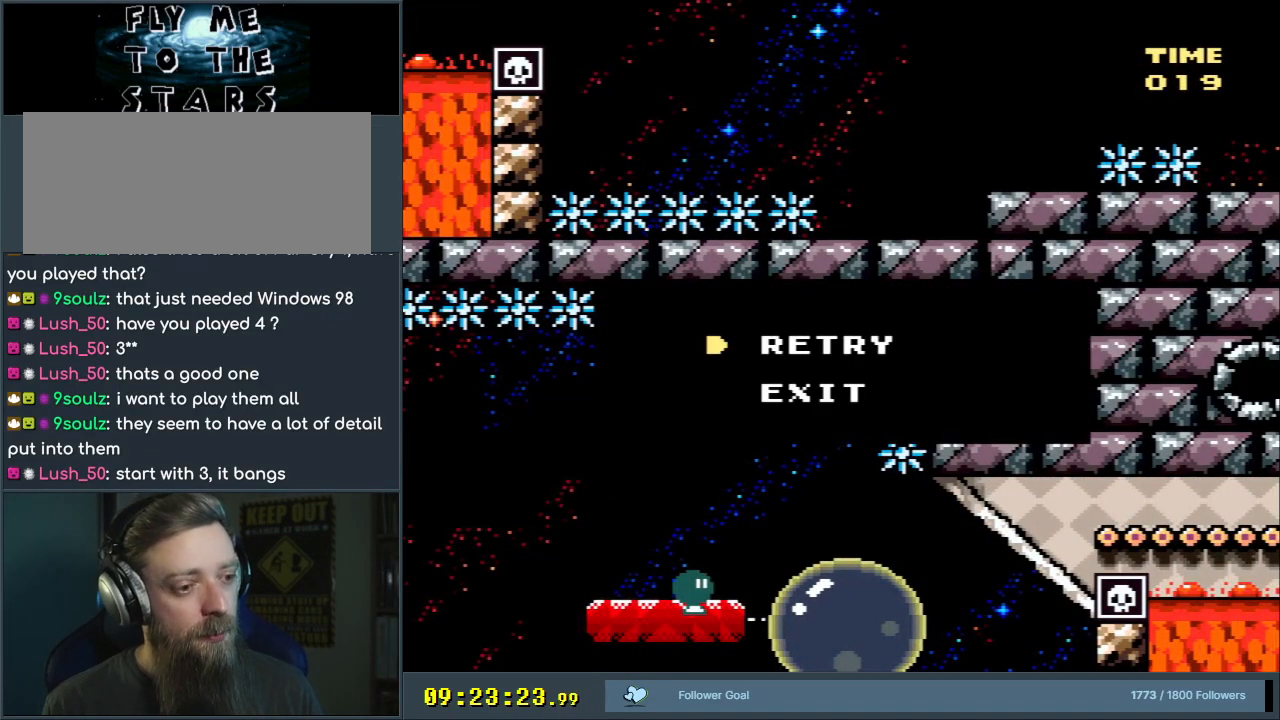
{"buttons": [], "events": []}
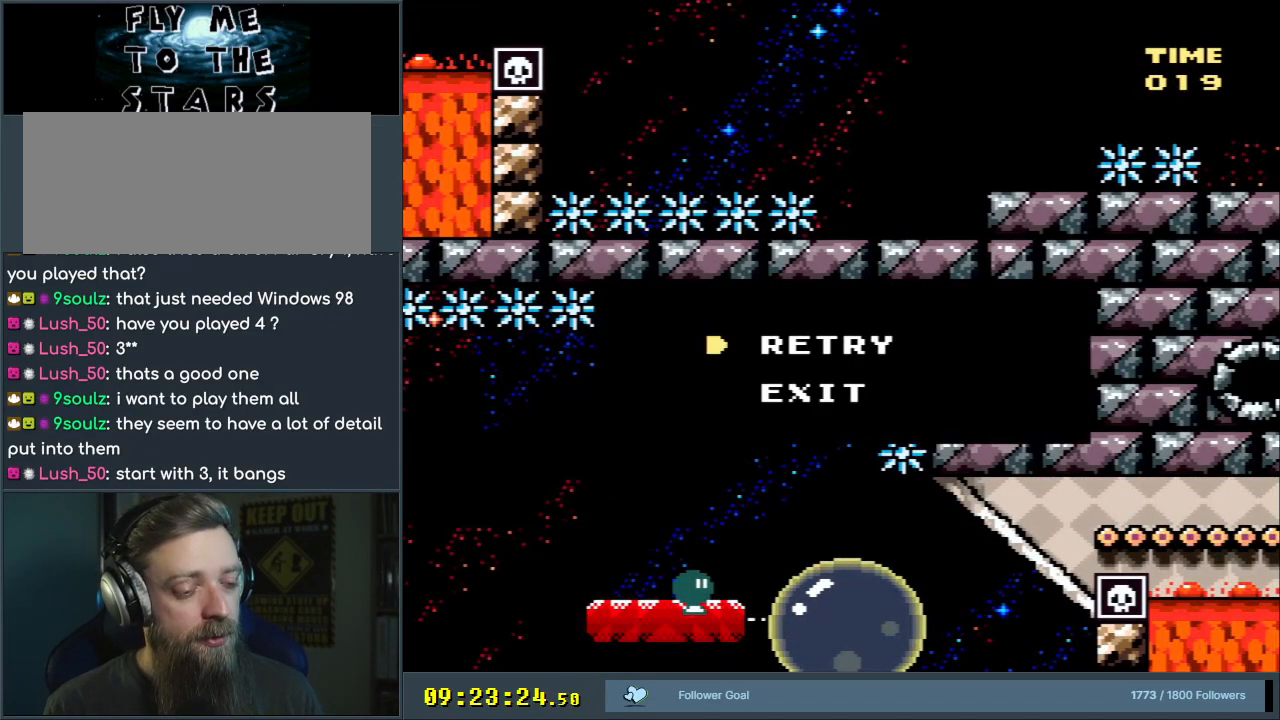
{"buttons": [], "events": []}
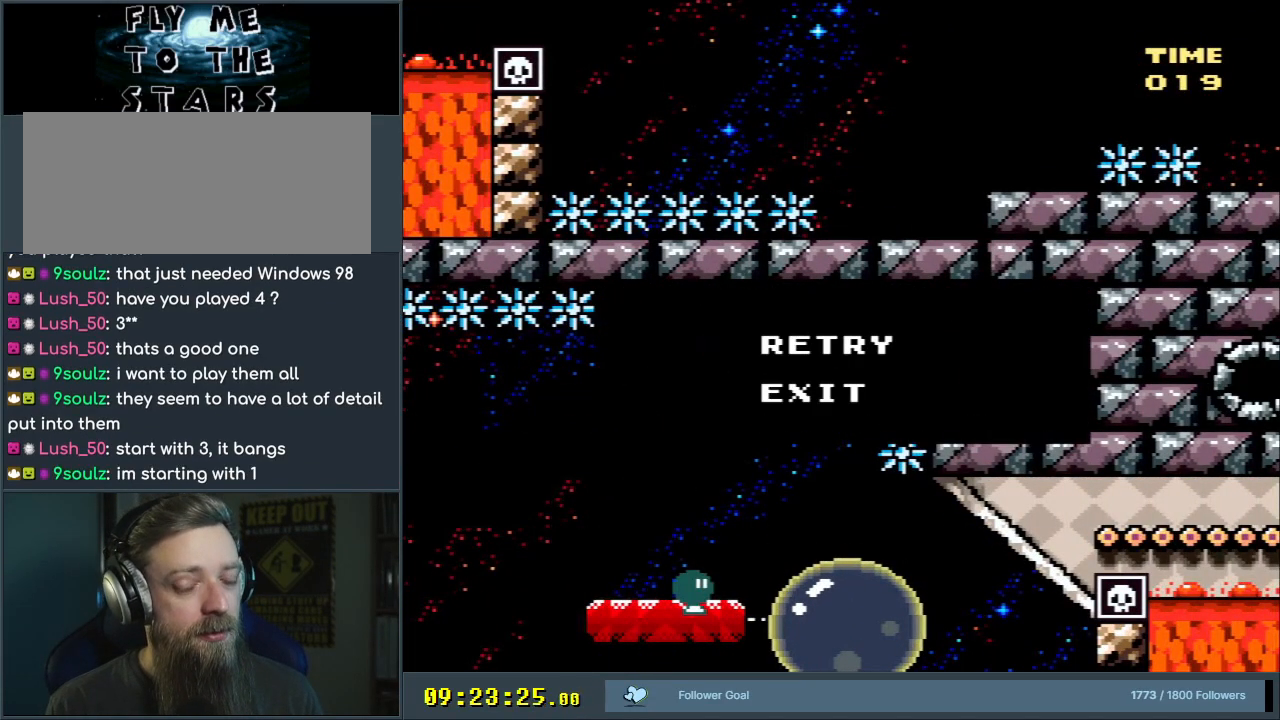
{"buttons": [], "events": []}
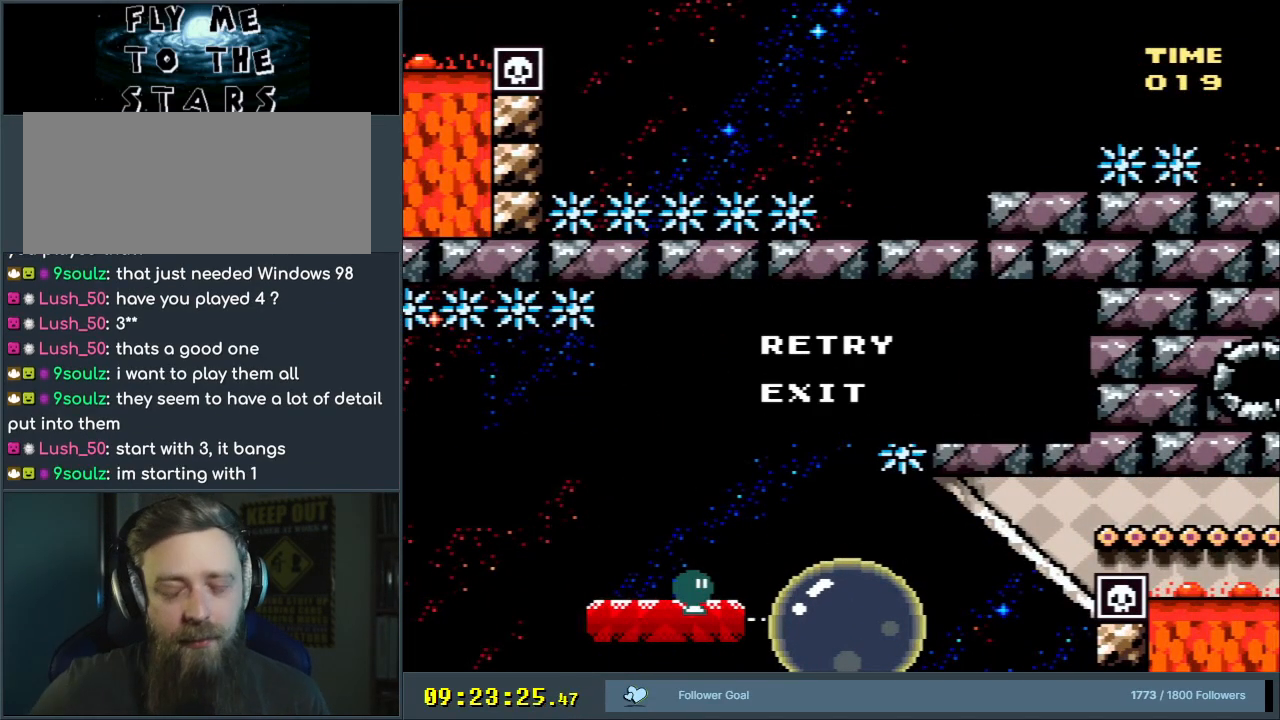
{"buttons": [], "events": []}
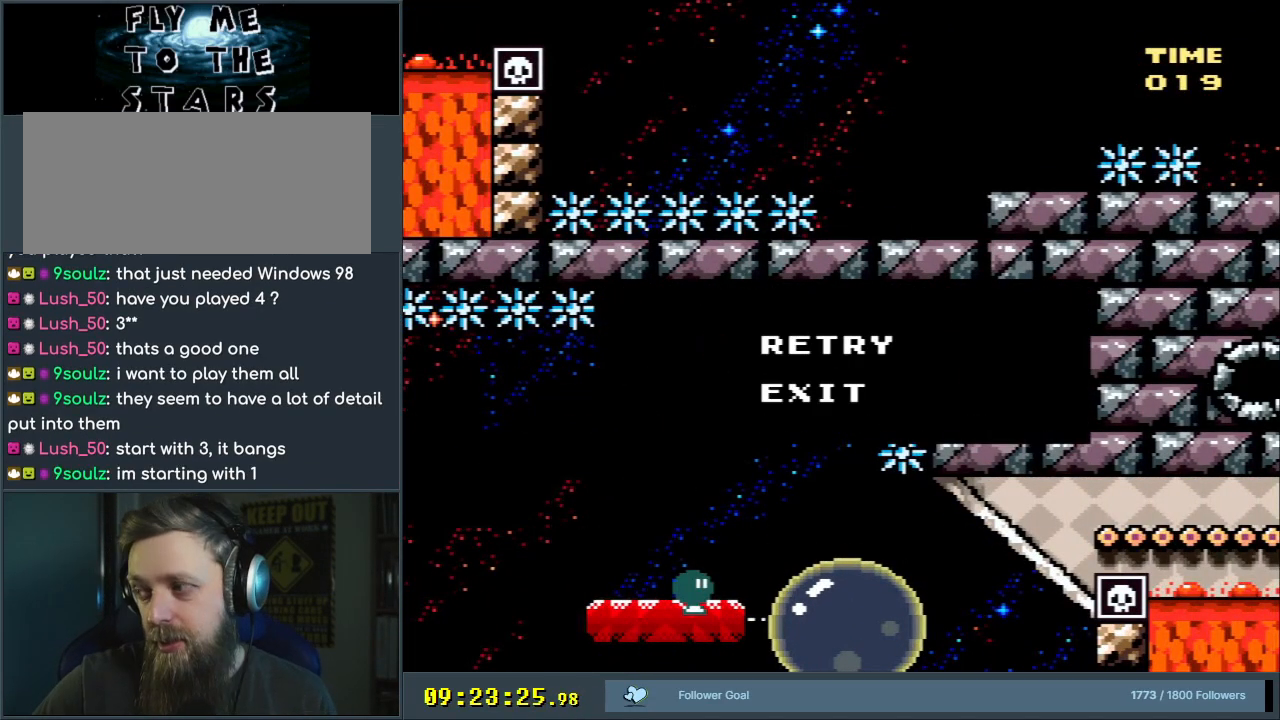
{"buttons": [], "events": []}
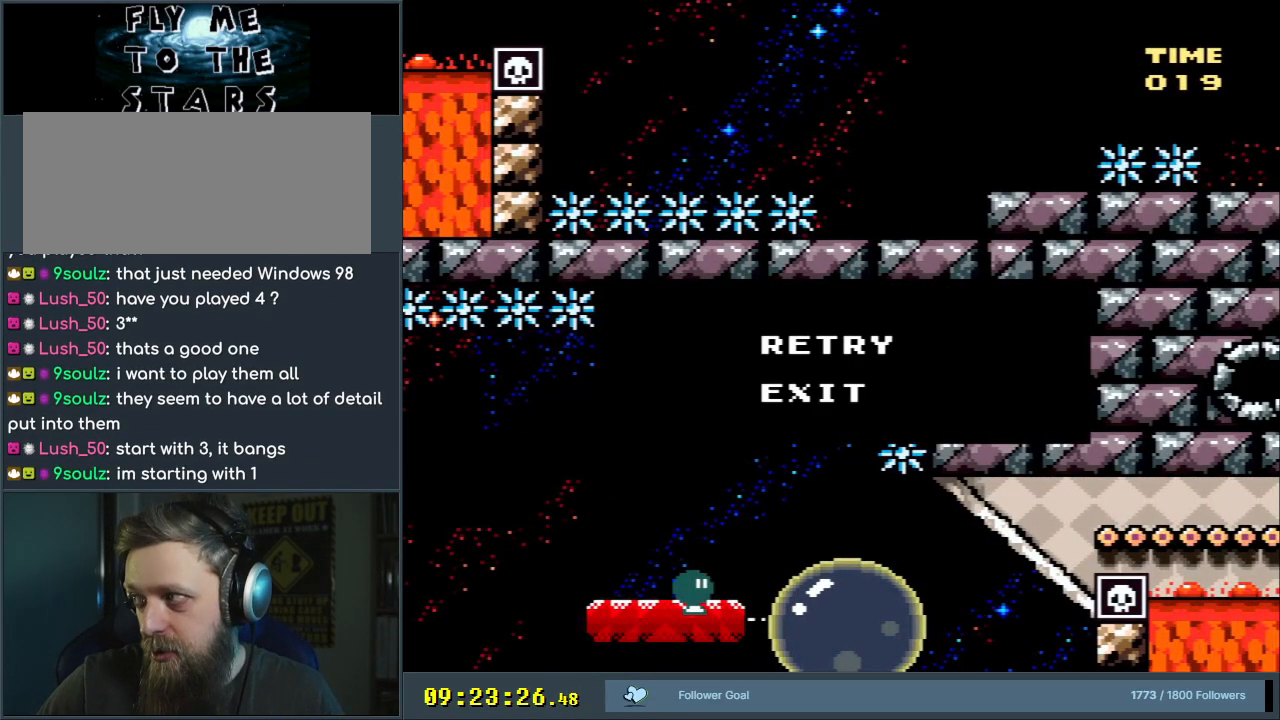
{"buttons": [], "events": []}
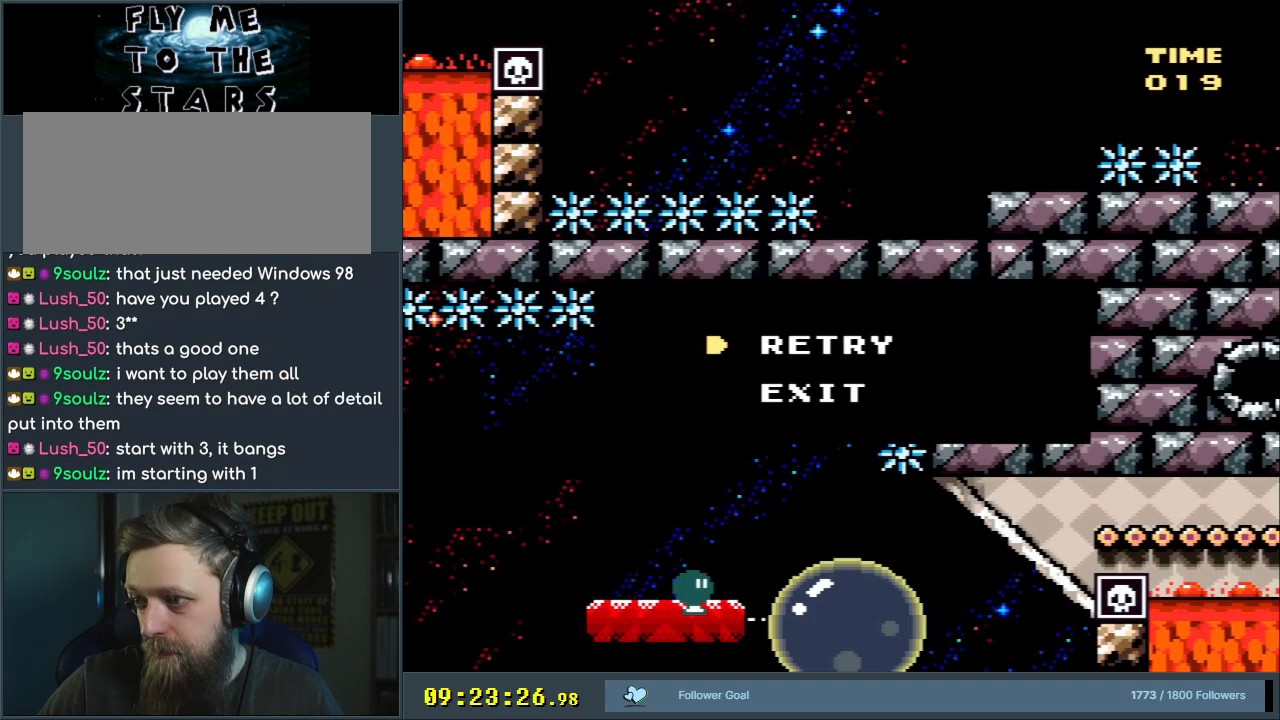
{"buttons": ["A", "X", "DPAD_RIGHT"], "events": [[383, "A", "down"], [383, "DPAD_RIGHT", "down"], [383, "X", "down"]]}
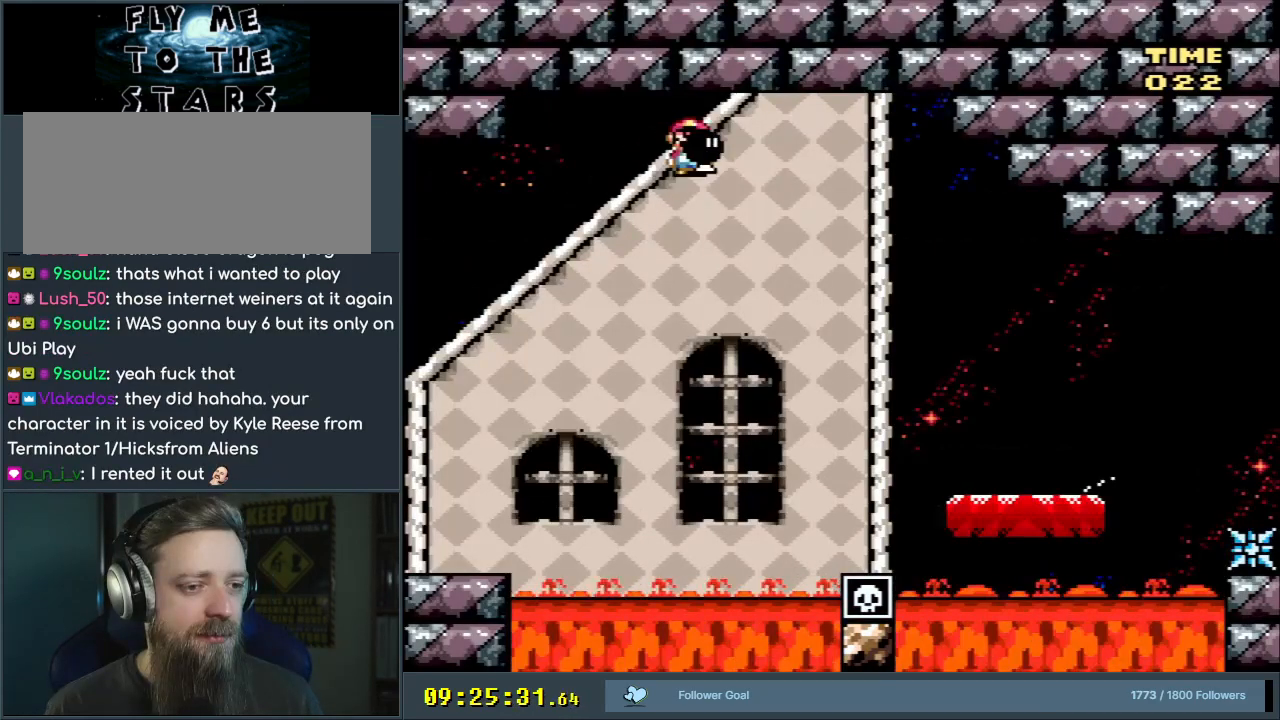
{"buttons": ["Y"], "events": [[183, "A", "up"], [183, "Y", "down"], [233, "X", "up"], [433, "DPAD_RIGHT", "up"]]}
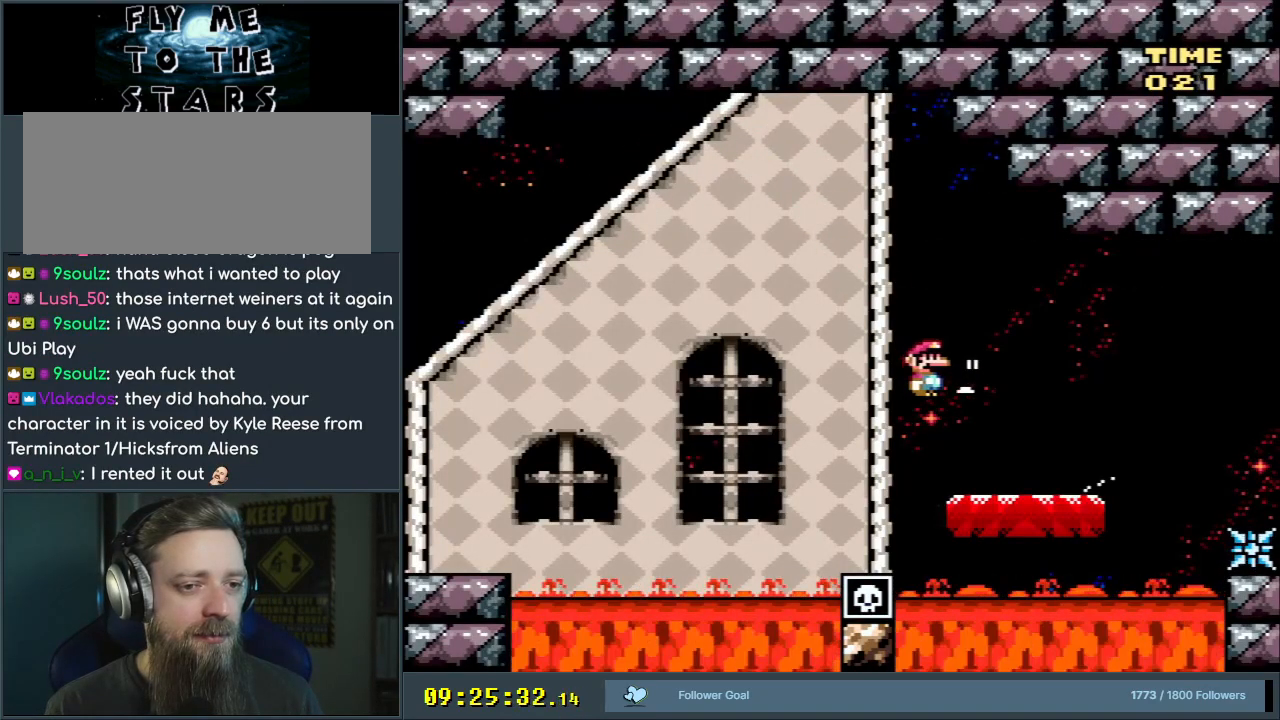
{"buttons": ["B", "Y", "DPAD_RIGHT"], "events": [[17, "DPAD_RIGHT", "down"], [500, "B", "down"]]}